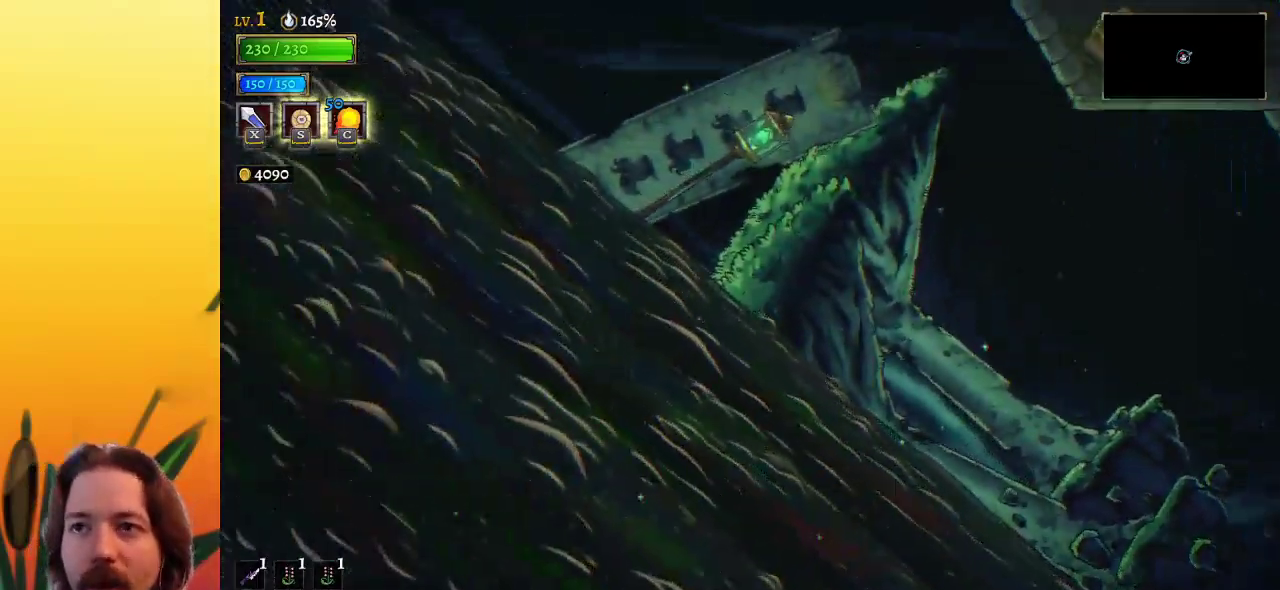
Gameplay with keyboard; each line is a JSON object with the keys held at the frame after it. "events" lists presses ("down") and releases ("up") of "a", "c", "d", "down", "left", "right", "s", "up", "x" and "z" between this image and that frame as [ms after this image, input, new state], when the widget could be followed in between. No other keys are recorded. Mouse input is not recorded.
{"keys": [], "events": []}
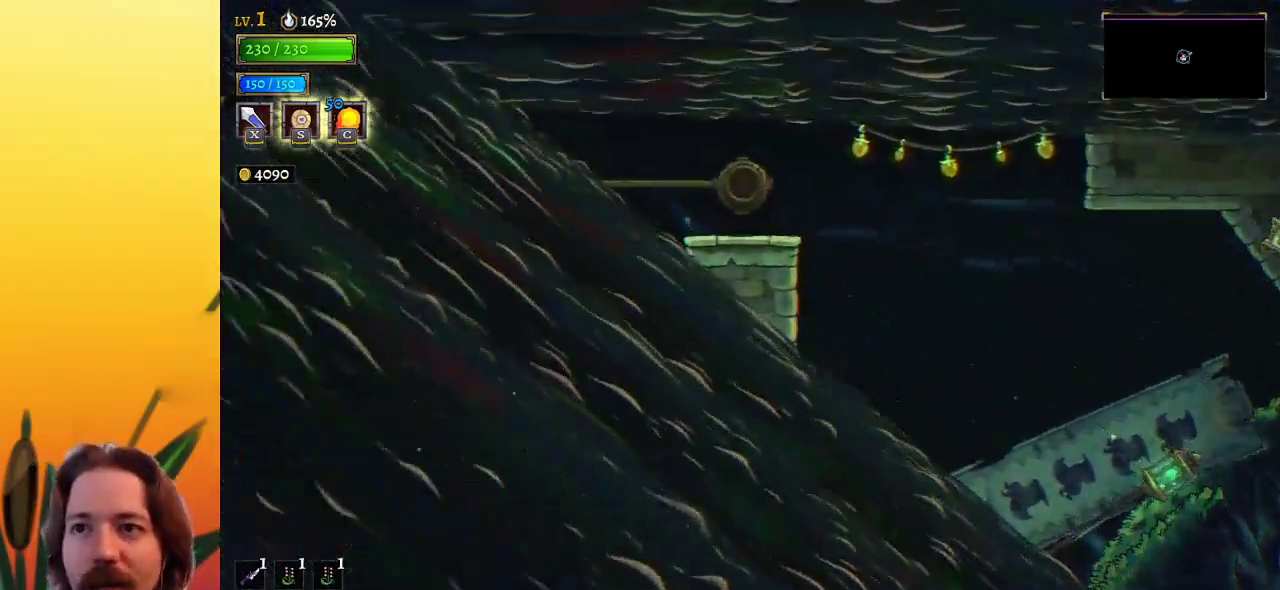
{"keys": [], "events": []}
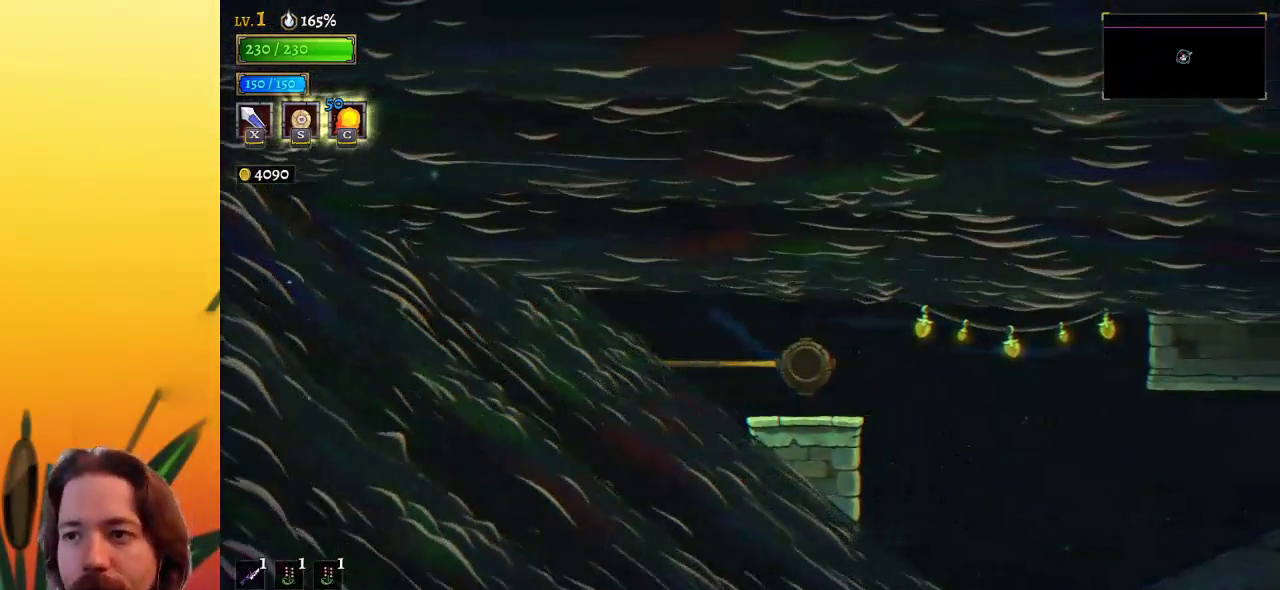
{"keys": ["right"], "events": [[367, "right", "down"]]}
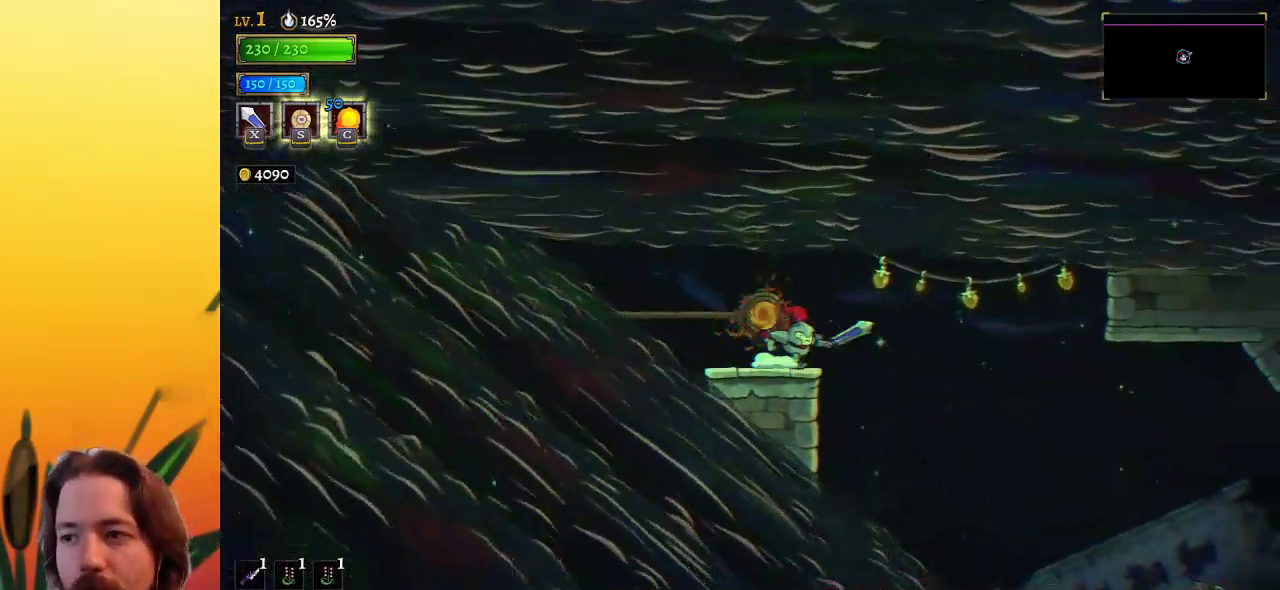
{"keys": ["right"], "events": []}
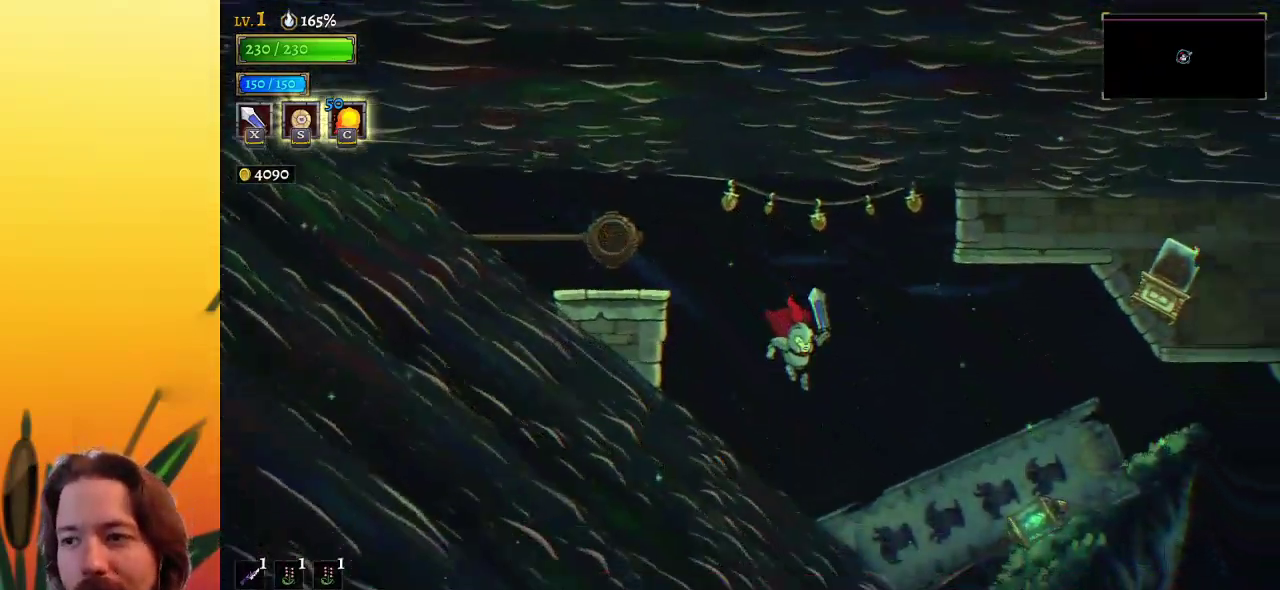
{"keys": ["d", "right"], "events": [[217, "d", "down"]]}
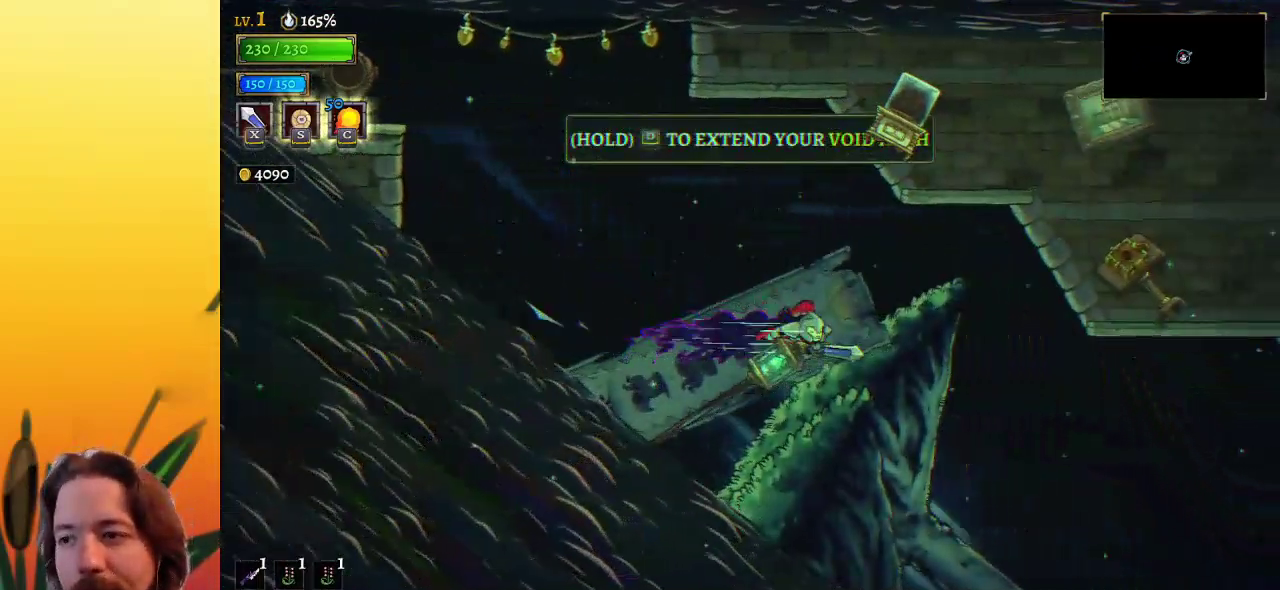
{"keys": ["right"], "events": [[417, "d", "up"]]}
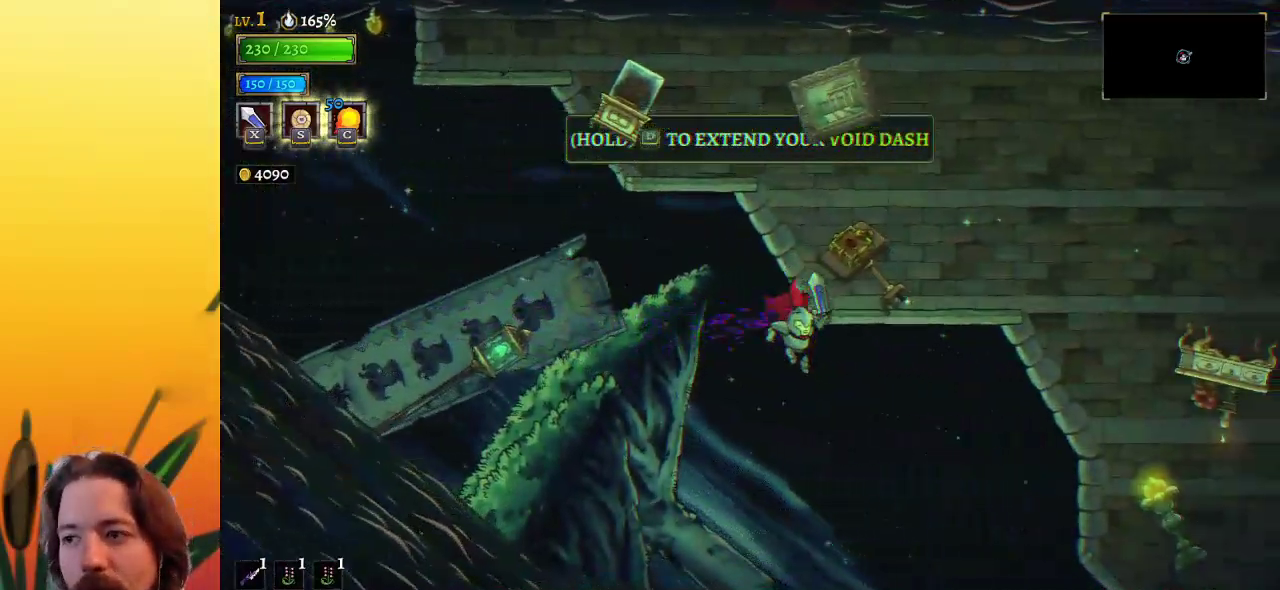
{"keys": ["right"], "events": []}
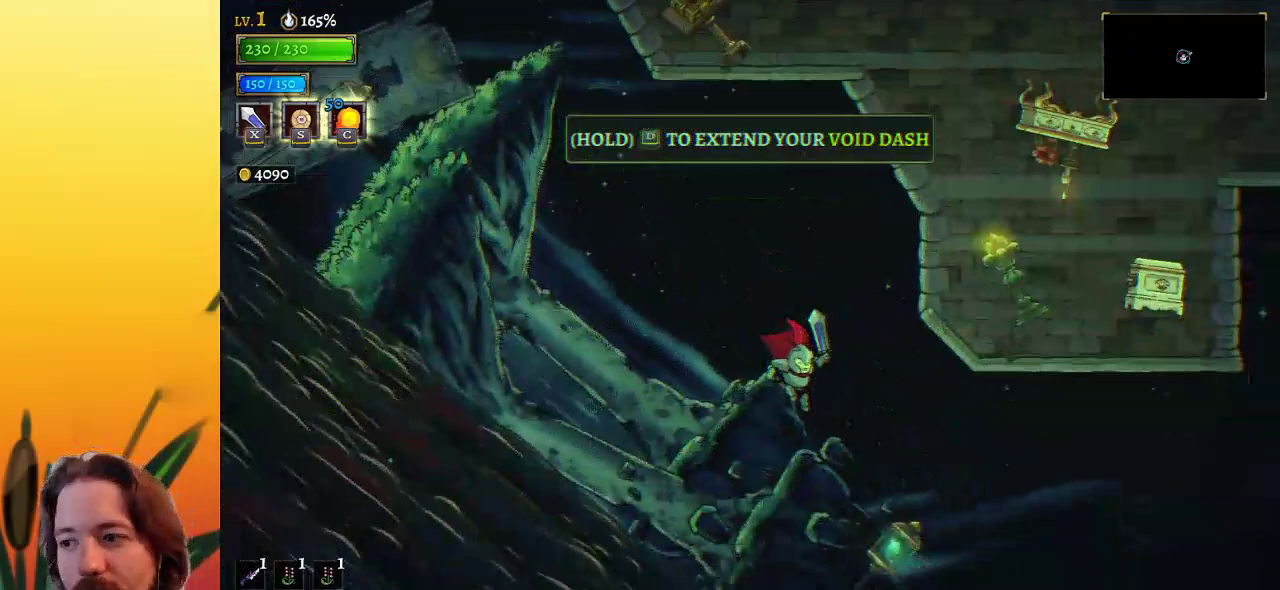
{"keys": ["right"], "events": [[117, "down", "down"], [250, "down", "up"]]}
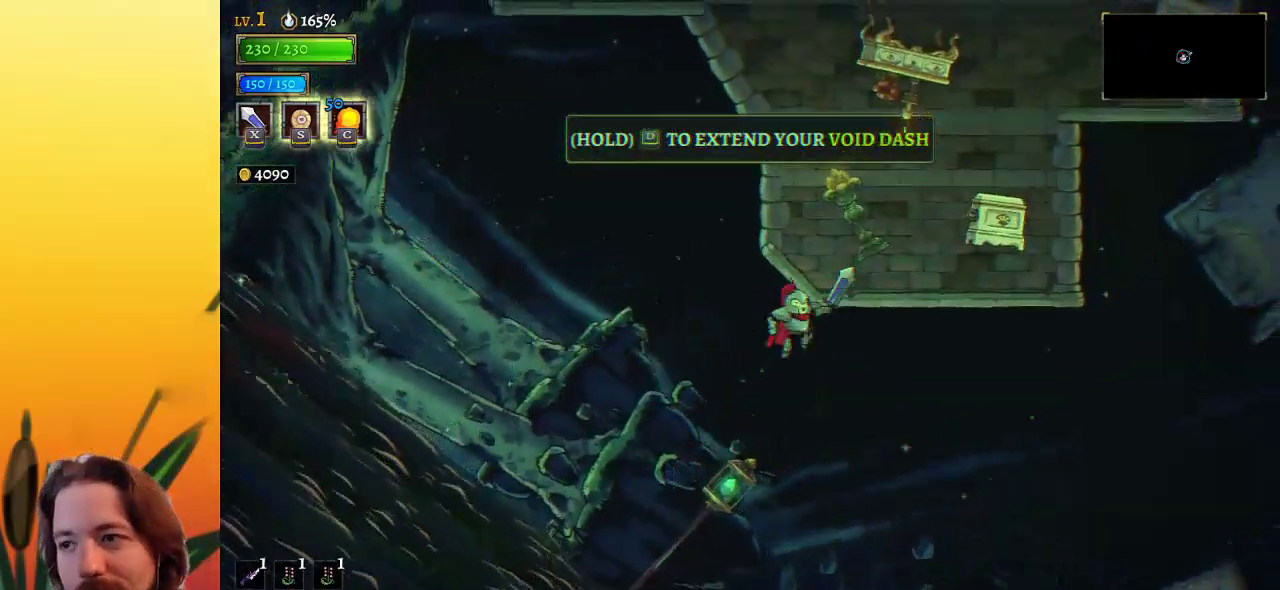
{"keys": ["d", "right"], "events": [[317, "d", "down"]]}
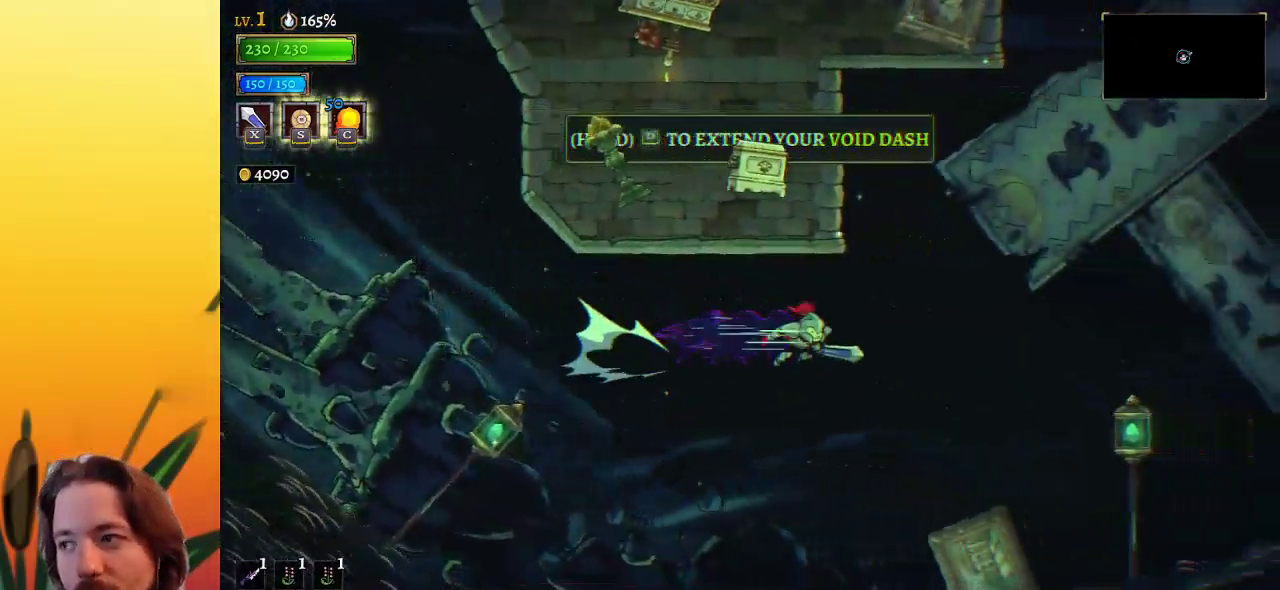
{"keys": ["down", "right"], "events": [[333, "d", "up"], [483, "down", "down"]]}
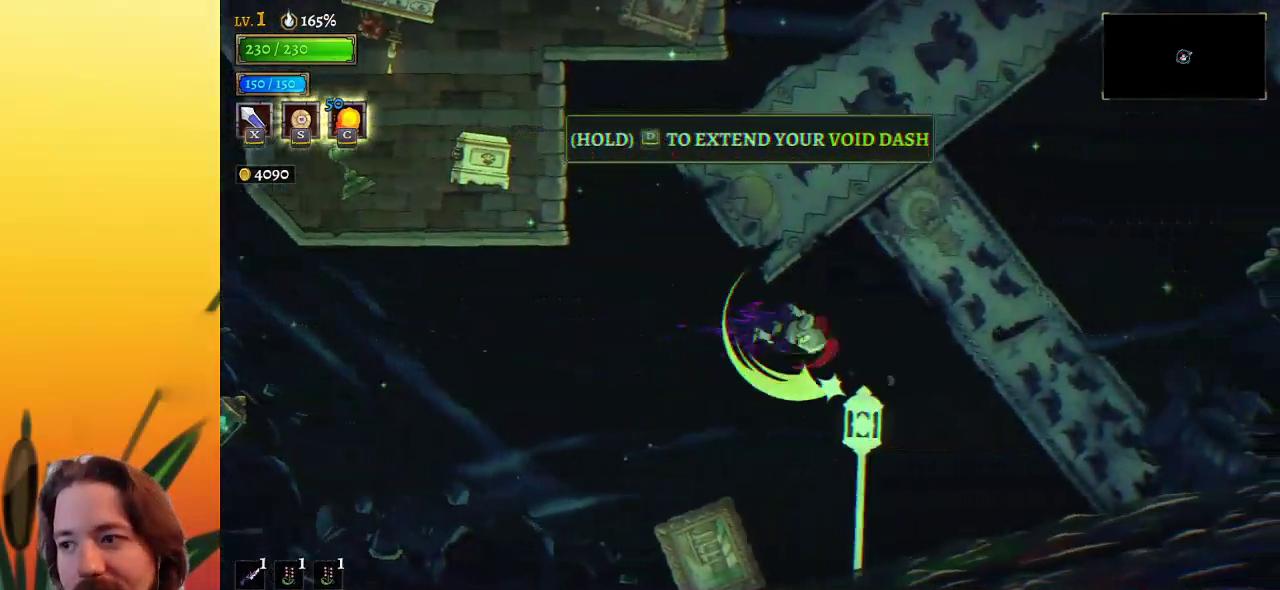
{"keys": ["d", "right"], "events": [[133, "down", "up"], [167, "d", "down"]]}
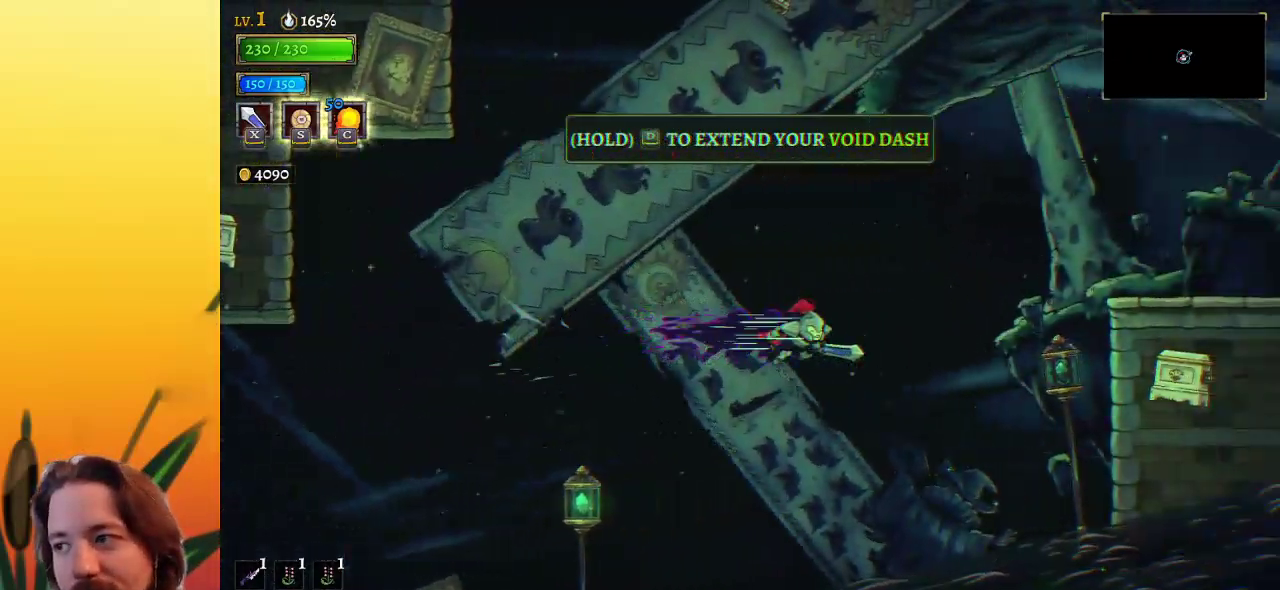
{"keys": ["d", "right"], "events": [[200, "down", "down"], [233, "d", "up"], [383, "down", "up"], [467, "d", "down"]]}
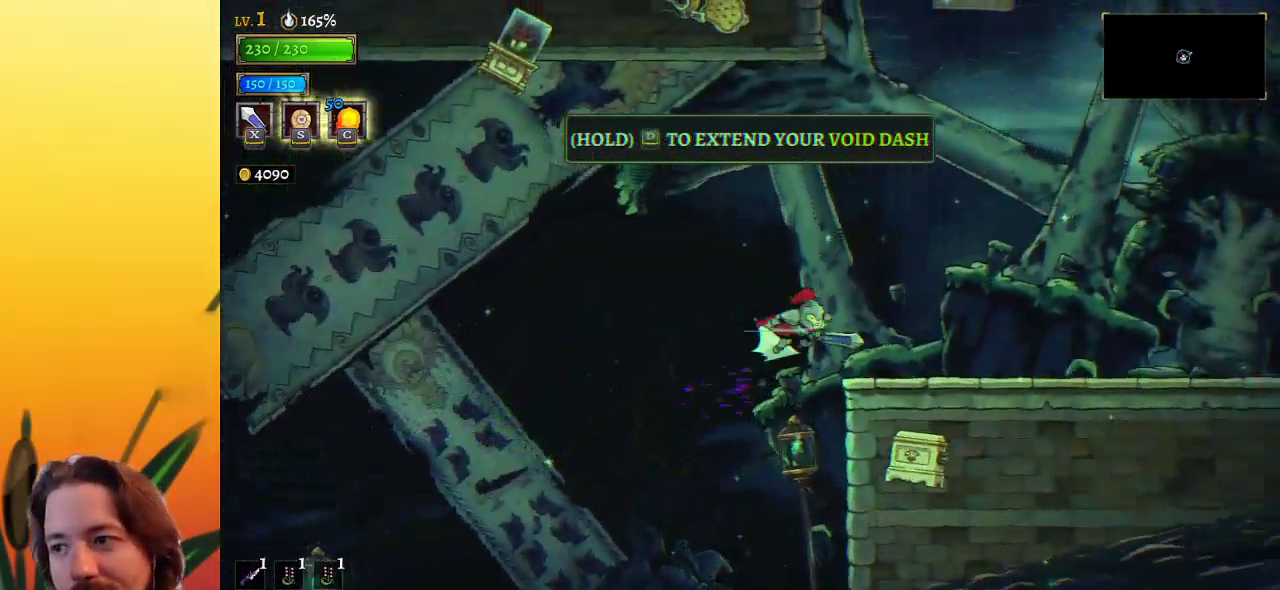
{"keys": ["d", "right"], "events": []}
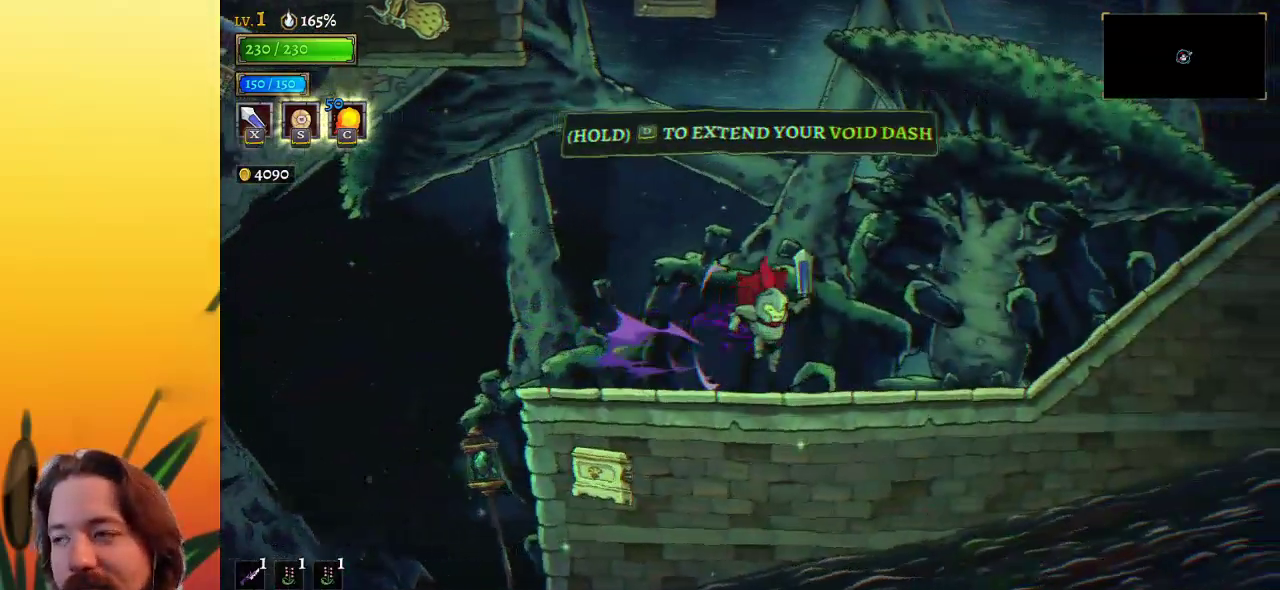
{"keys": [], "events": [[150, "d", "up"], [183, "right", "up"]]}
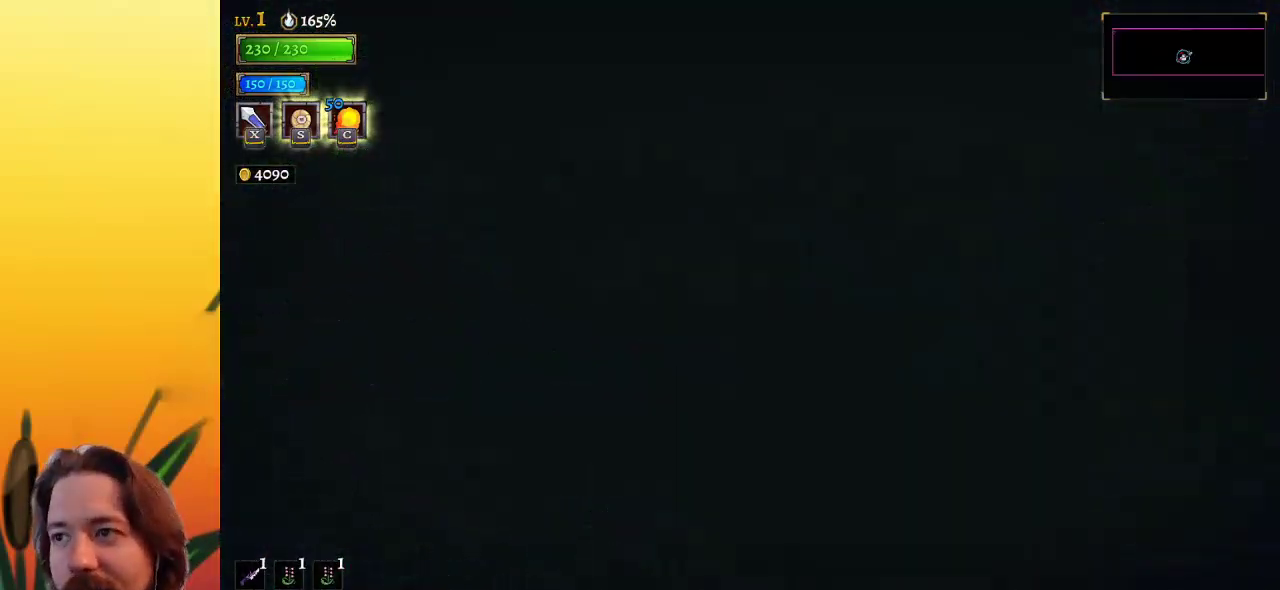
{"keys": [], "events": []}
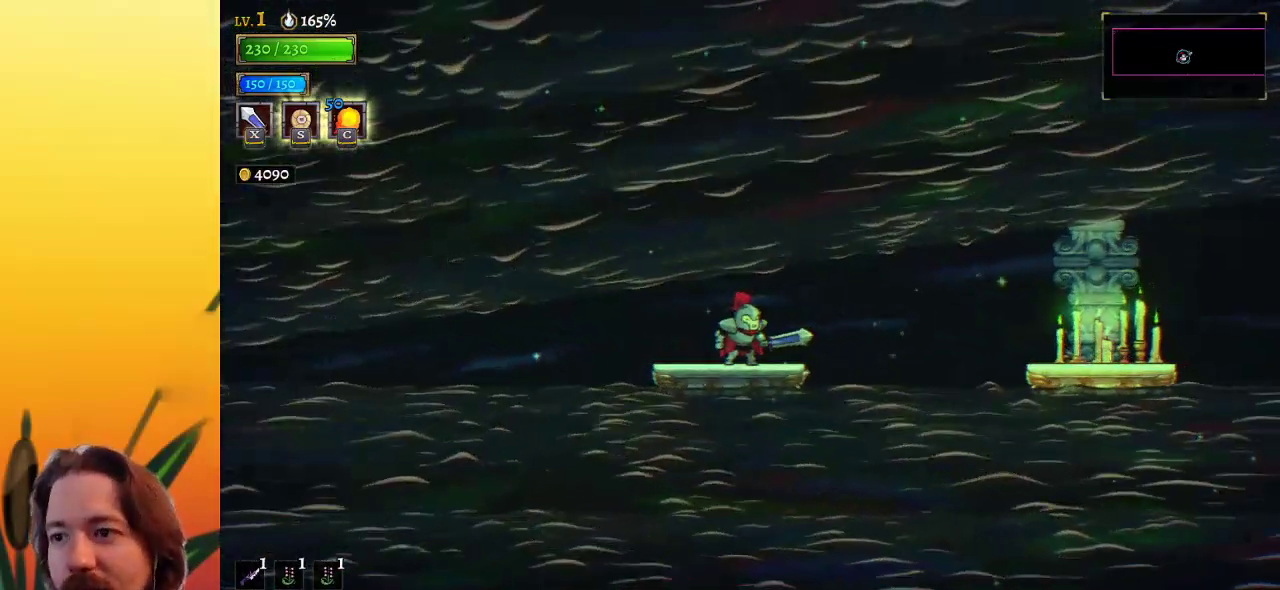
{"keys": ["d", "right"], "events": [[83, "right", "down"], [183, "d", "down"]]}
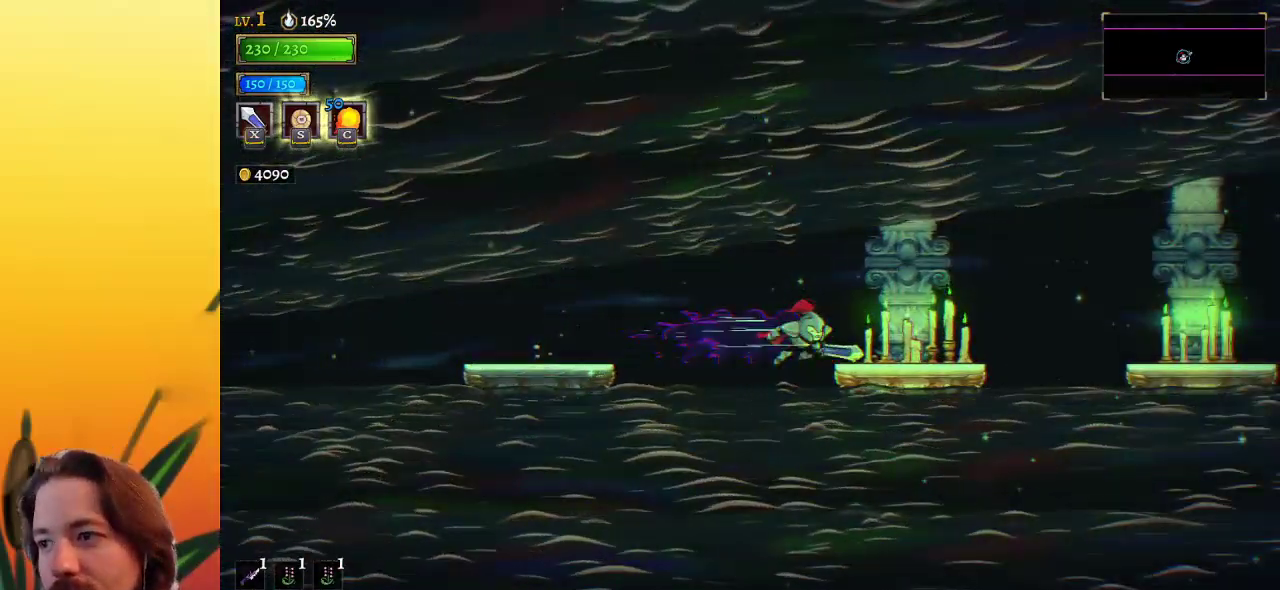
{"keys": ["d", "right"], "events": [[150, "d", "up"], [250, "d", "down"]]}
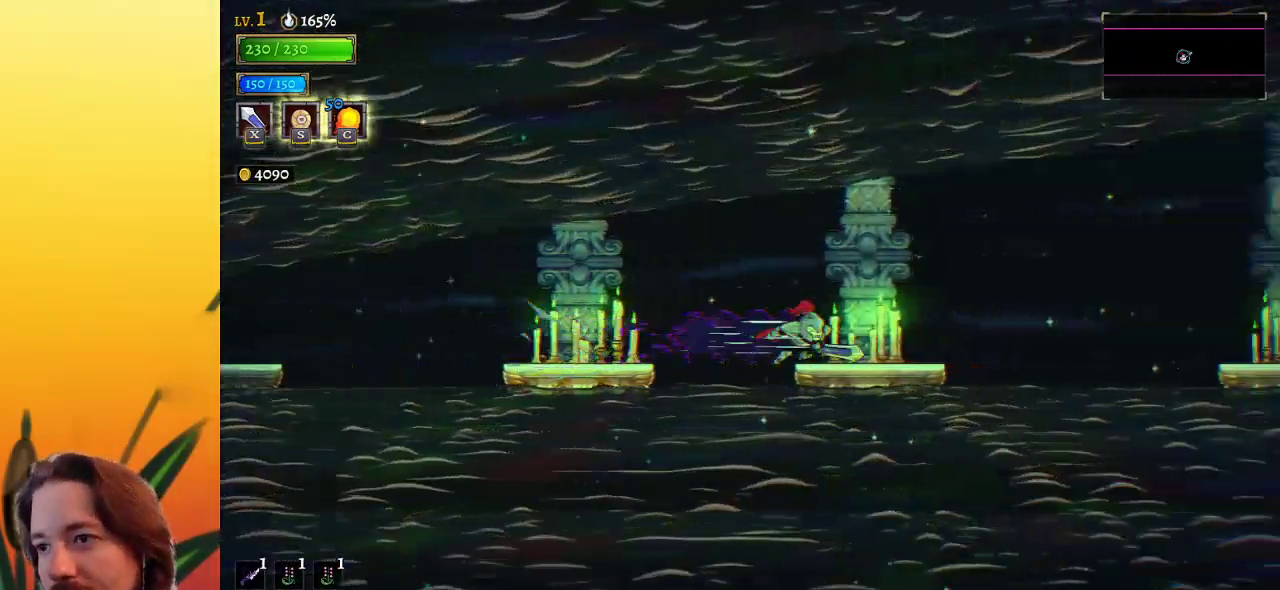
{"keys": ["d", "right"], "events": [[117, "d", "up"], [167, "d", "down"]]}
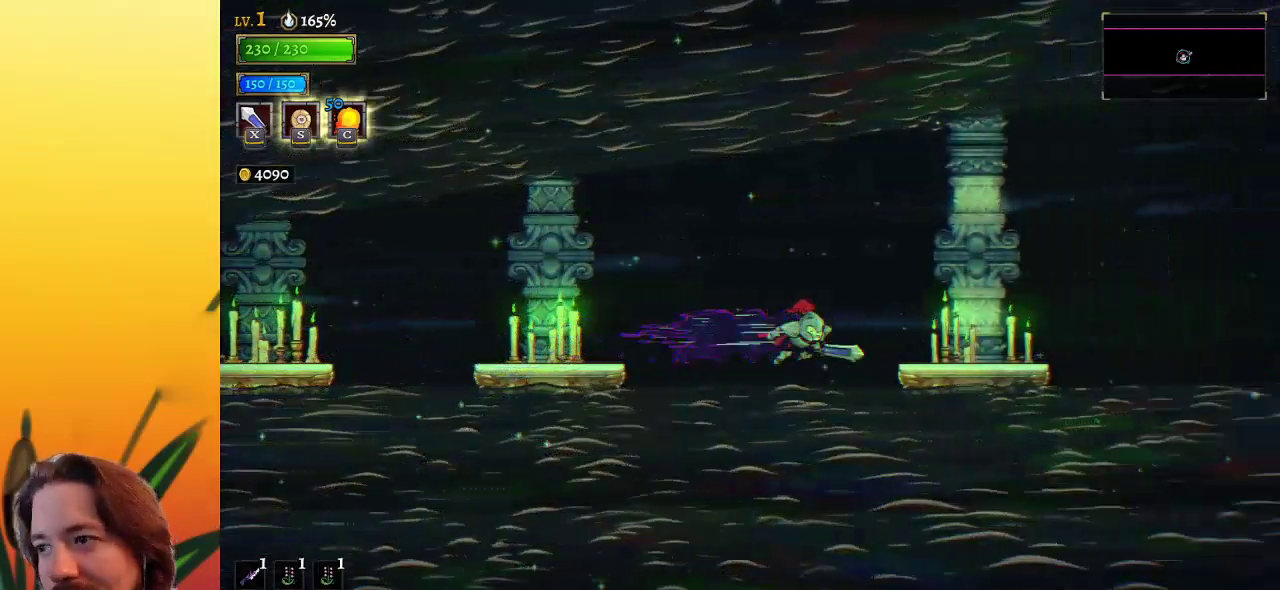
{"keys": ["d", "right"], "events": [[317, "d", "up"], [367, "d", "down"]]}
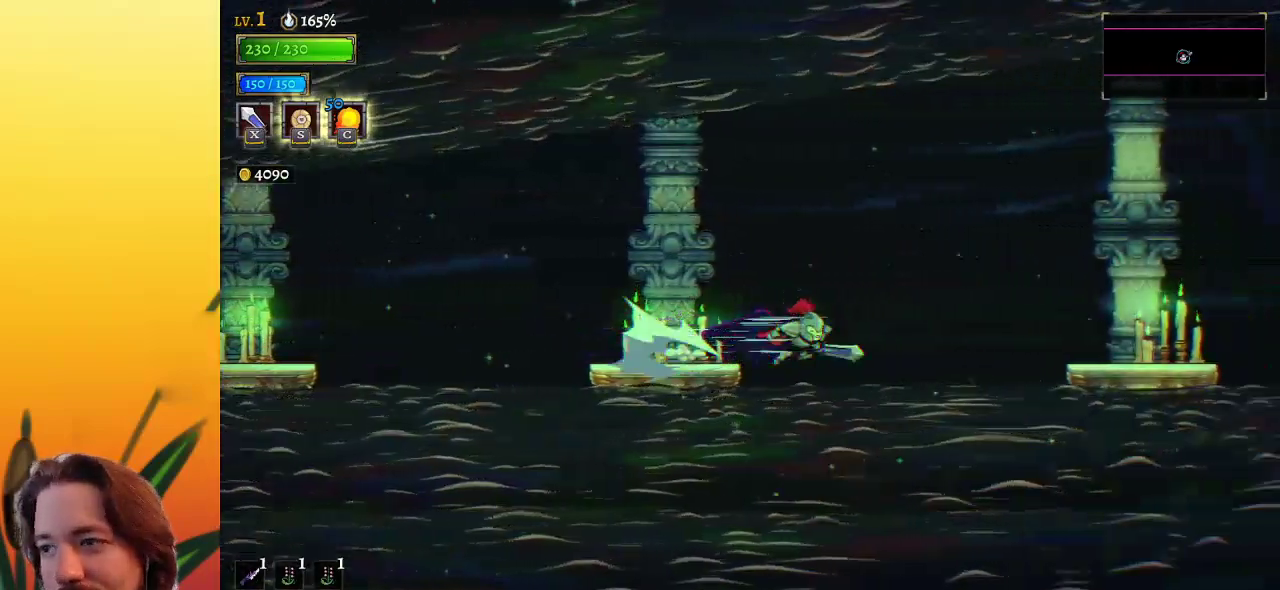
{"keys": ["right"], "events": [[483, "d", "up"]]}
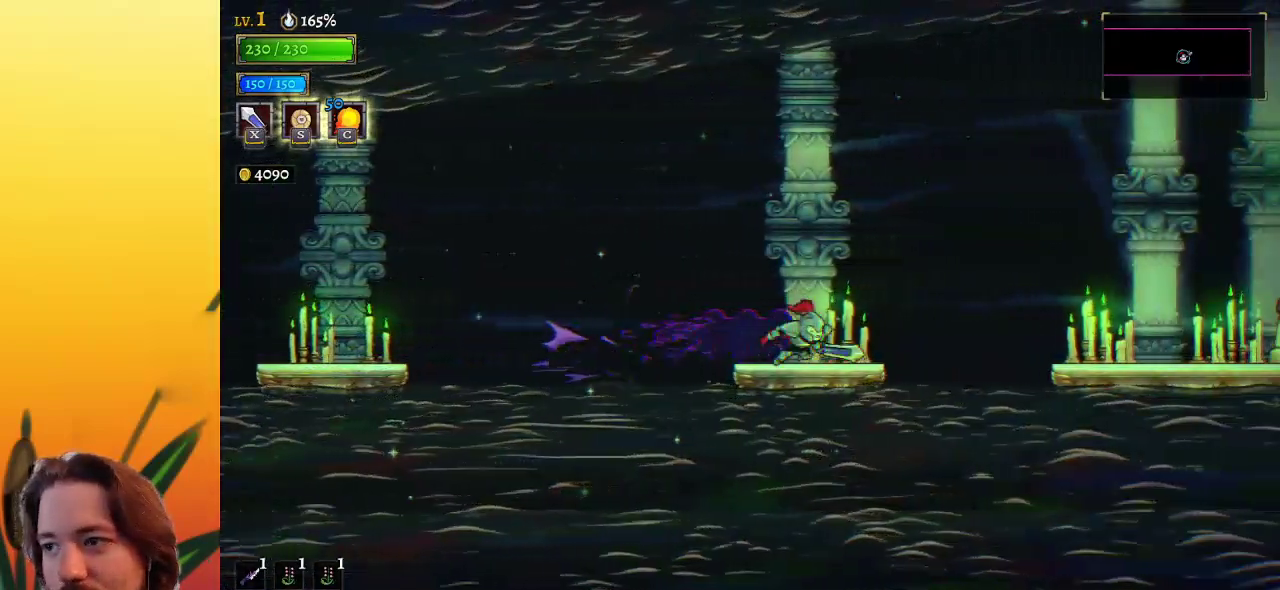
{"keys": ["d", "right"], "events": [[67, "d", "down"]]}
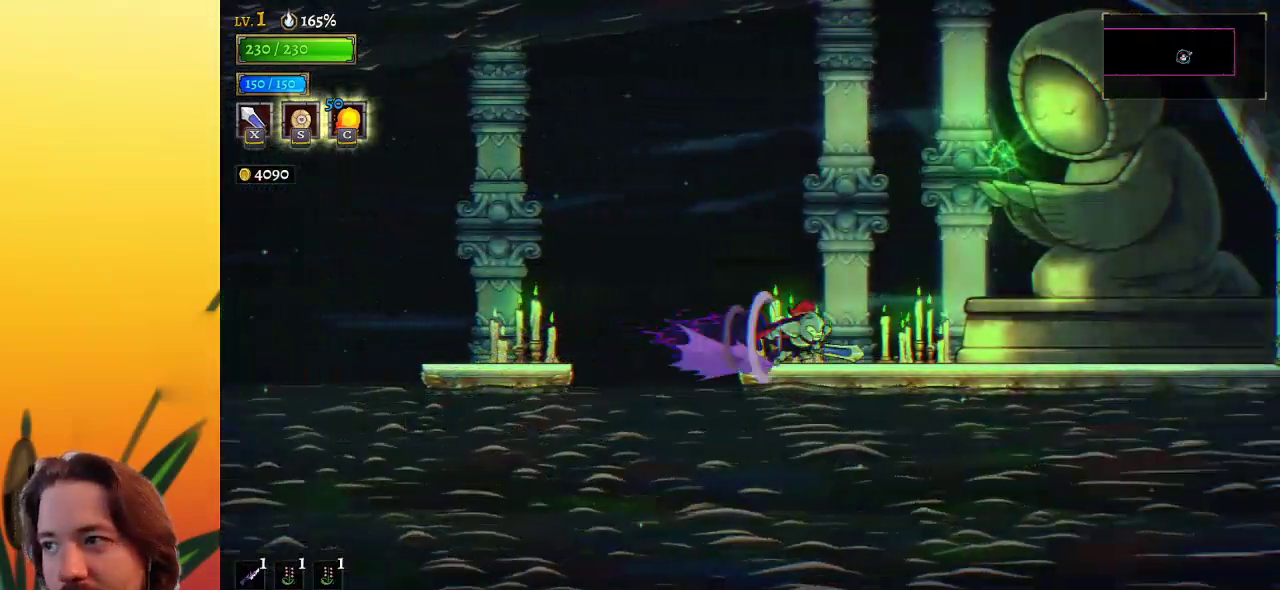
{"keys": [], "events": [[183, "d", "up"], [233, "up", "down"], [283, "right", "up"], [367, "up", "up"]]}